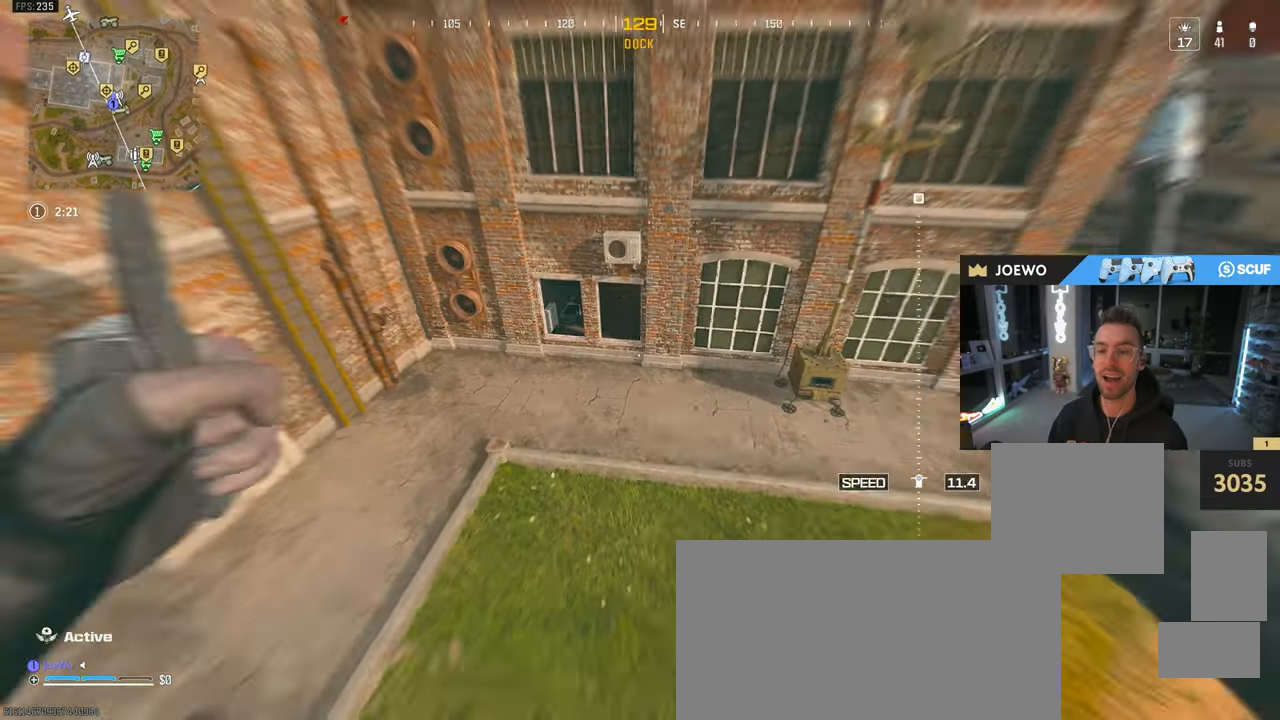
Gameplay with a controller (PlayStation layout); each line is a JSON object with the inputs held at the frame after it. "events" lists button and stick changes between this image and that frame as [ms after this image, input, new state], when the widget could be followed in between. Not read: L3 R2 R3.
{"buttons": ["CIRCLE"], "left_stick": "center", "right_stick": "center", "events": [[17, "right_stick", "up"], [67, "CIRCLE", "up"], [100, "right_stick", "center"], [117, "CIRCLE", "down"], [250, "CIRCLE", "up"], [317, "CIRCLE", "down"], [333, "left_stick", "center"], [400, "CIRCLE", "up"], [467, "CIRCLE", "down"]]}
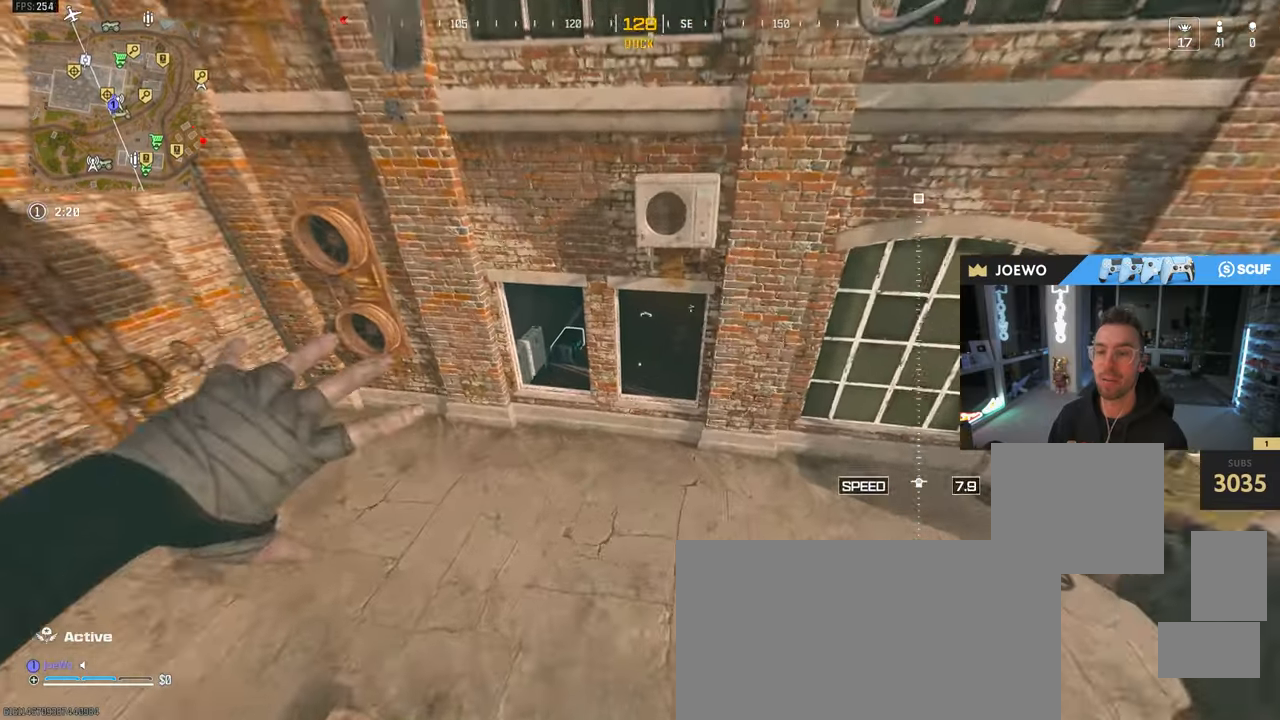
{"buttons": [], "left_stick": "up", "right_stick": "up", "events": [[67, "CIRCLE", "up"], [117, "CIRCLE", "down"], [200, "right_stick", "up"], [217, "CIRCLE", "up"], [233, "left_stick", "up-right"], [367, "left_stick", "up"]]}
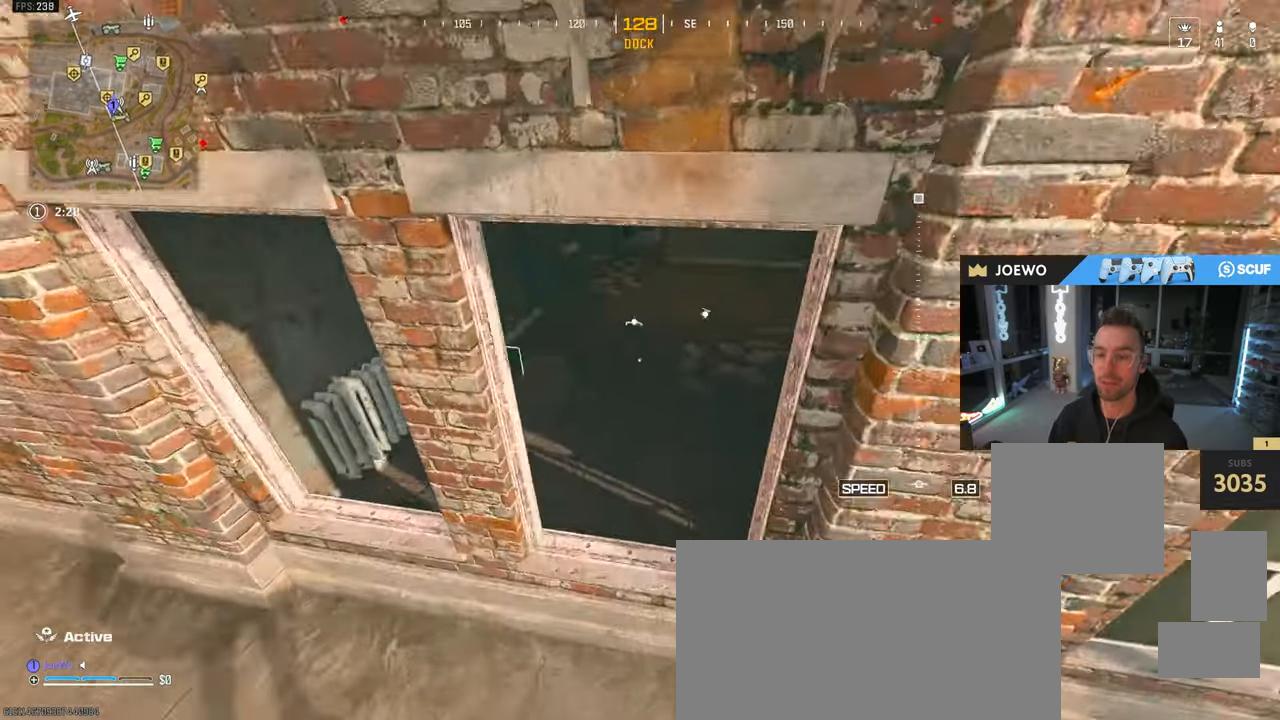
{"buttons": [], "left_stick": "up-right", "right_stick": "left", "events": [[183, "right_stick", "up-left"], [367, "right_stick", "left"], [383, "CROSS", "down"], [400, "left_stick", "up-right"], [417, "SQUARE", "down"], [467, "SQUARE", "up"], [483, "CROSS", "up"]]}
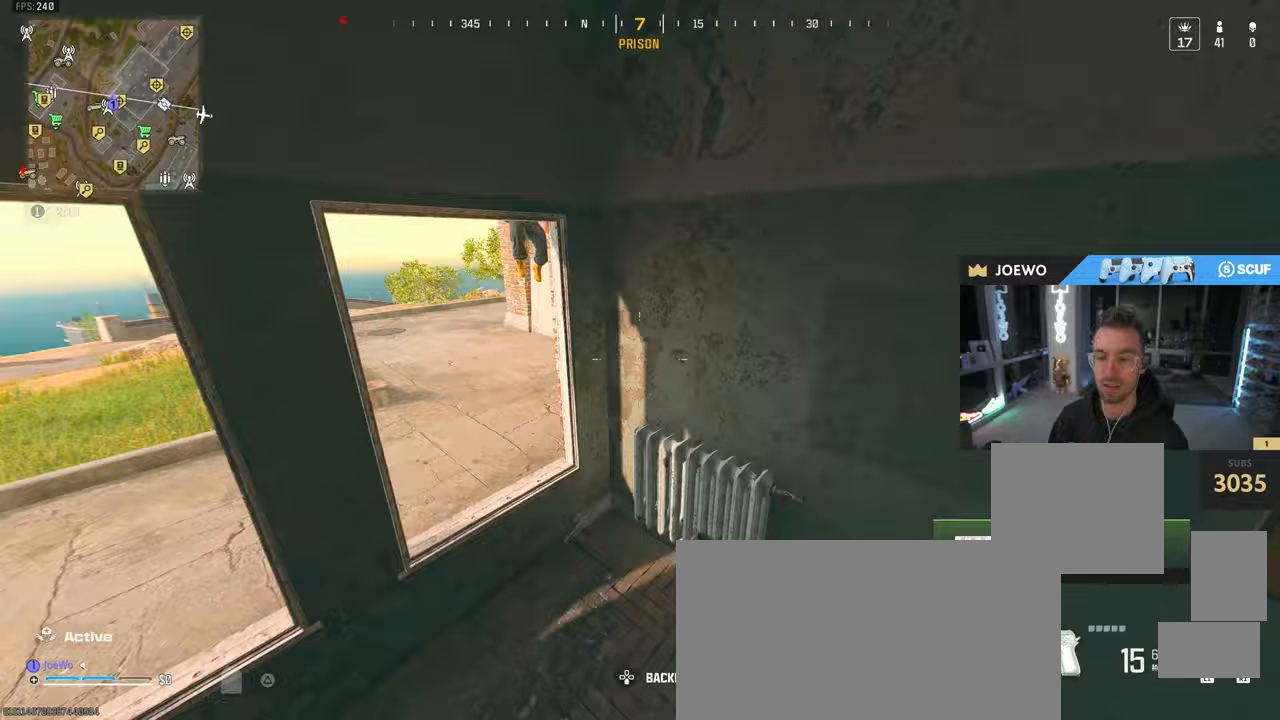
{"buttons": [], "left_stick": "left", "right_stick": "center", "events": [[33, "SQUARE", "down"], [33, "right_stick", "center"], [83, "left_stick", "down-right"], [117, "SQUARE", "up"], [133, "right_stick", "left"], [167, "SQUARE", "down"], [217, "SQUARE", "up"], [217, "right_stick", "up-left"], [350, "left_stick", "left"], [350, "right_stick", "center"]]}